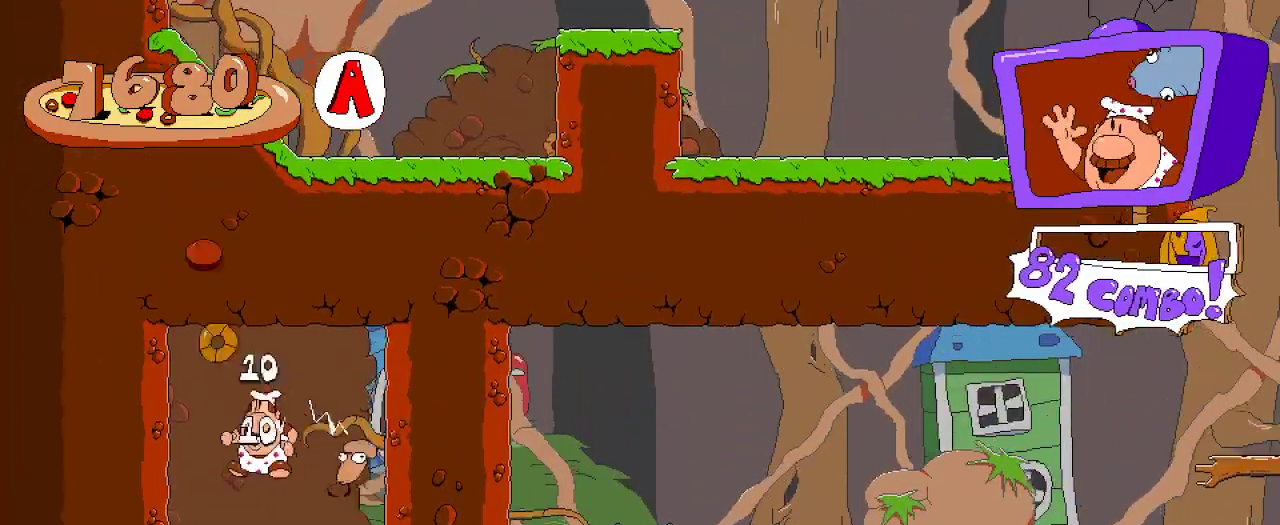
Gameplay with a controller (Xbox layout); each line is a JSON object with the inputs held at the frame after it. "events" lists button and stick changes between this image and that frame as [ms after this image, input, new state], when the widget could be followed in between. Not read: L3 R3.
{"buttons": ["R2"], "left_stick": "center", "right_stick": "center", "events": [[33, "DPAD_DOWN", "down"], [500, "DPAD_DOWN", "up"]]}
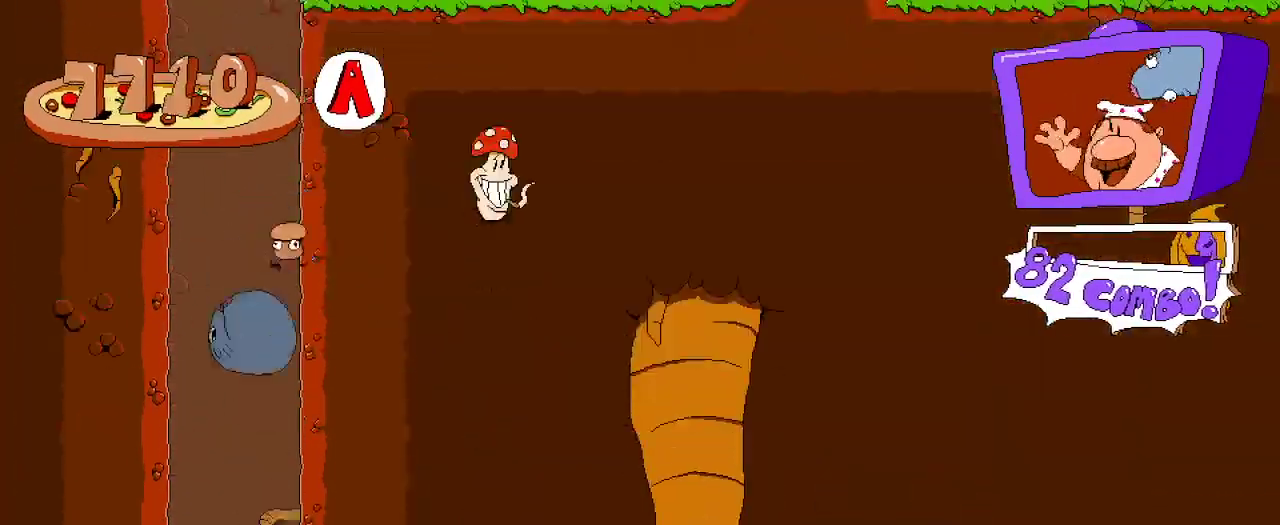
{"buttons": ["R2"], "left_stick": "center", "right_stick": "center", "events": []}
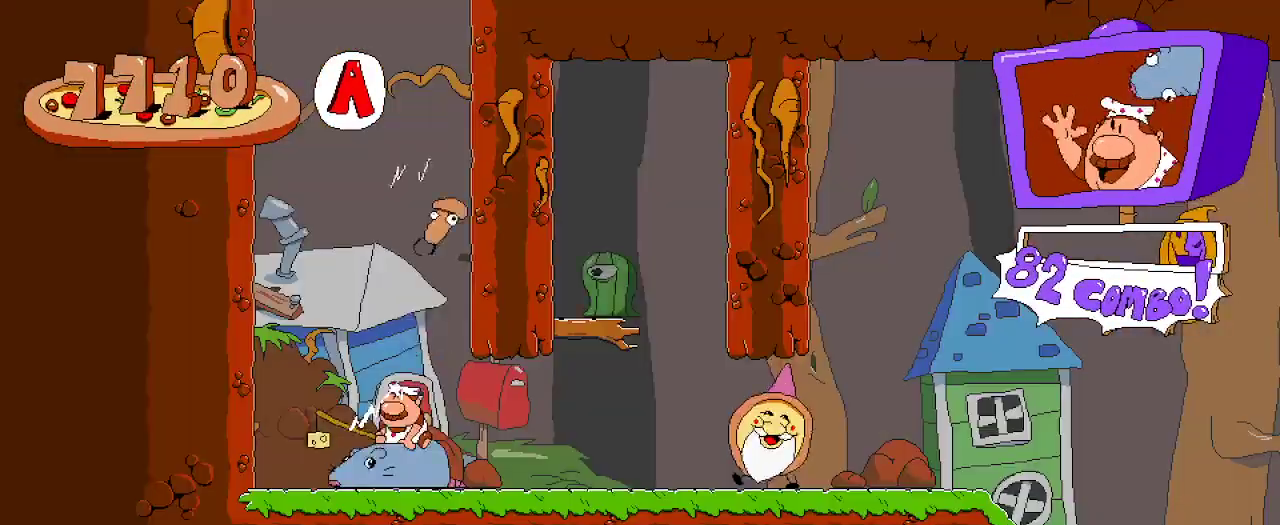
{"buttons": ["R2", "DPAD_RIGHT"], "left_stick": "center", "right_stick": "center", "events": [[167, "DPAD_RIGHT", "down"]]}
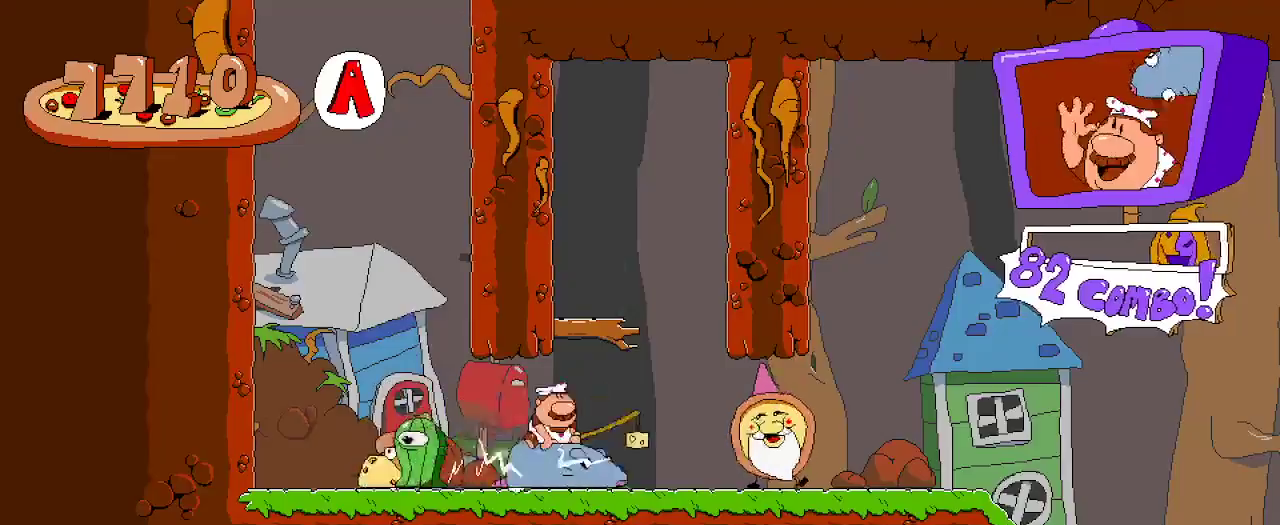
{"buttons": ["R2", "DPAD_RIGHT"], "left_stick": "center", "right_stick": "center", "events": [[233, "DPAD_RIGHT", "up"], [233, "DPAD_UP", "down"], [233, "L2", "down"], [400, "DPAD_UP", "up"], [433, "L2", "up"], [500, "DPAD_RIGHT", "down"]]}
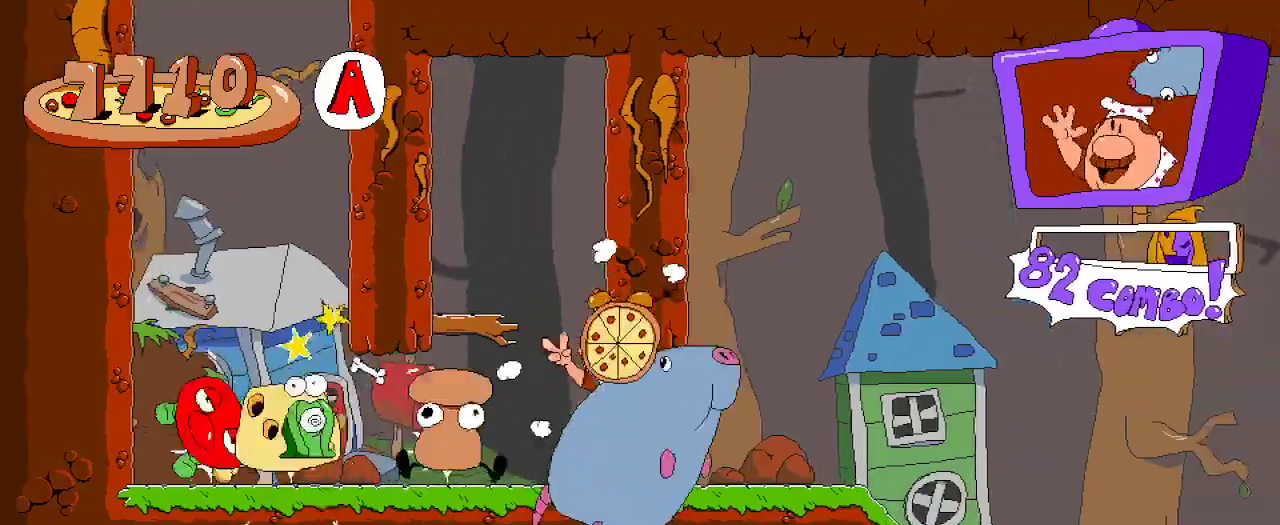
{"buttons": ["R2", "DPAD_RIGHT"], "left_stick": "center", "right_stick": "center", "events": []}
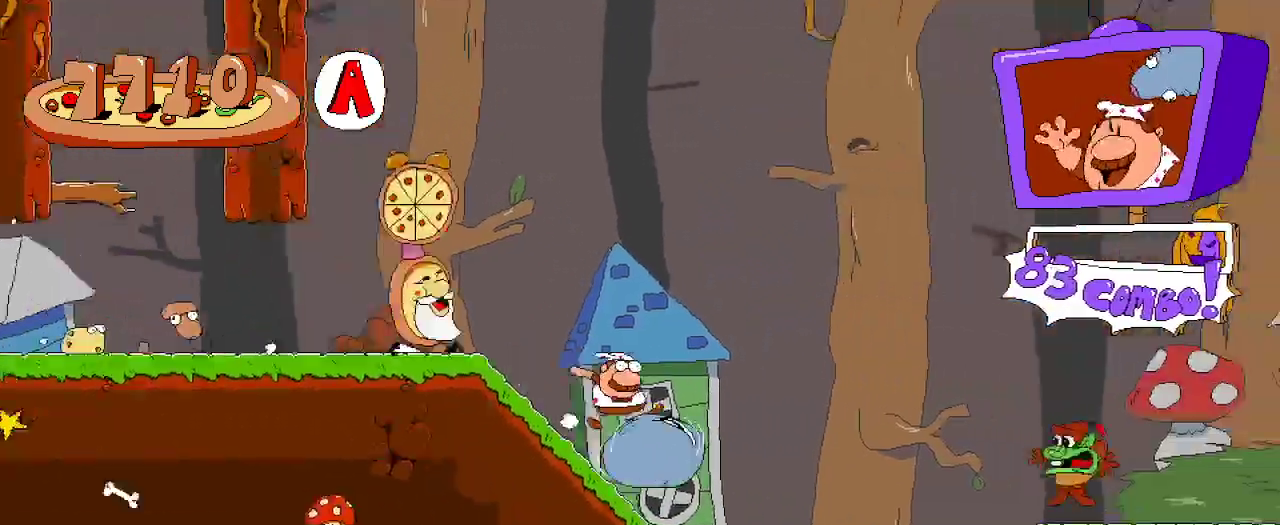
{"buttons": ["R2", "DPAD_RIGHT"], "left_stick": "center", "right_stick": "center", "events": [[67, "A", "down"], [133, "A", "up"]]}
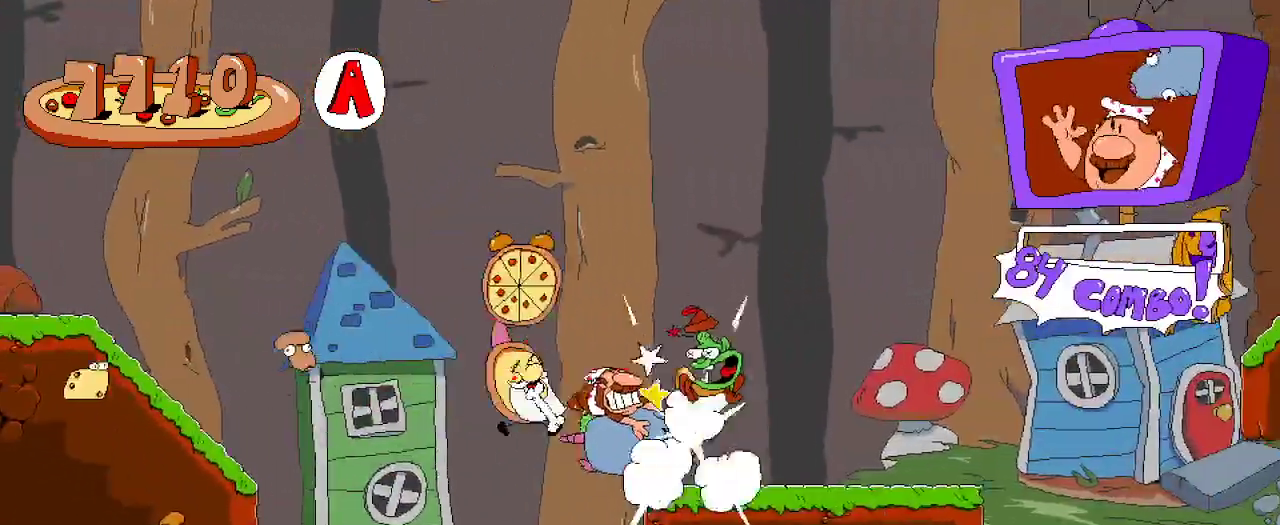
{"buttons": ["R2", "DPAD_RIGHT"], "left_stick": "center", "right_stick": "center", "events": []}
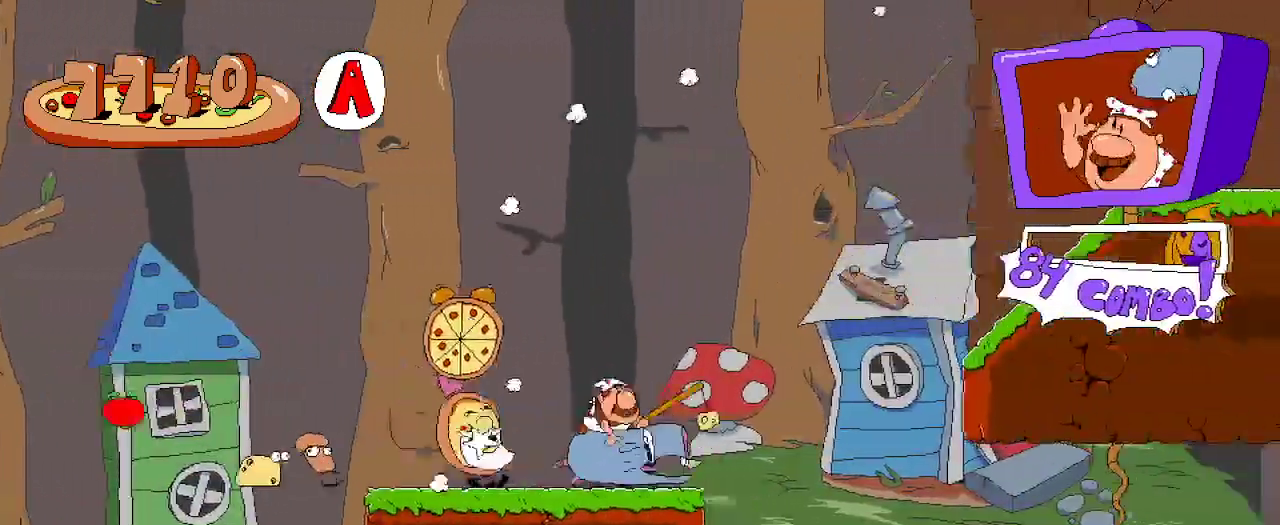
{"buttons": ["R2", "DPAD_RIGHT"], "left_stick": "center", "right_stick": "center", "events": [[33, "A", "down"], [367, "A", "up"]]}
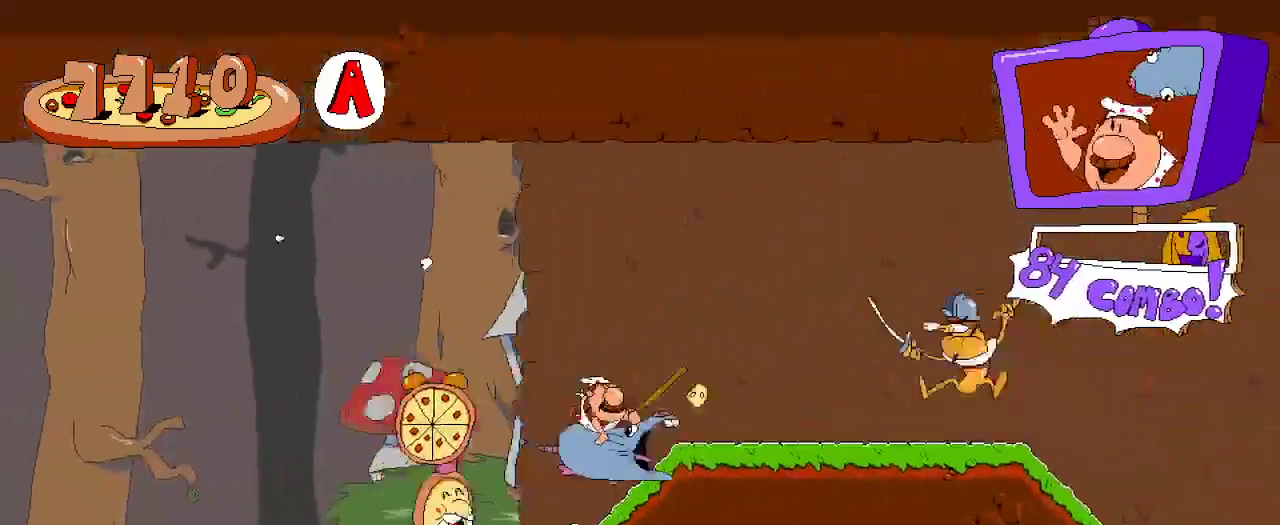
{"buttons": ["R2", "DPAD_RIGHT"], "left_stick": "center", "right_stick": "center", "events": []}
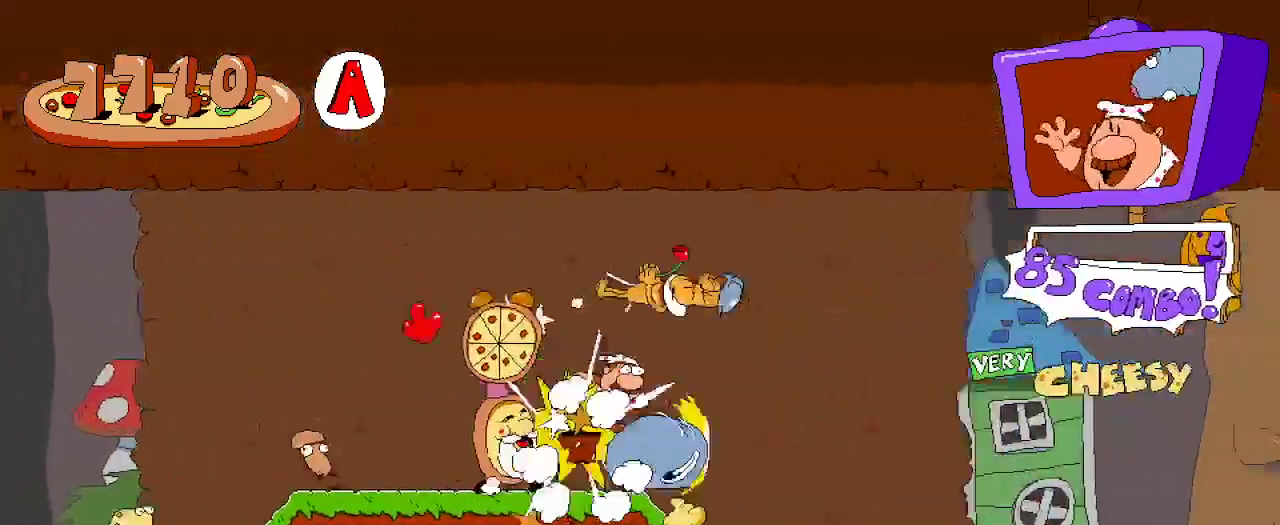
{"buttons": ["R2", "DPAD_RIGHT"], "left_stick": "center", "right_stick": "center", "events": []}
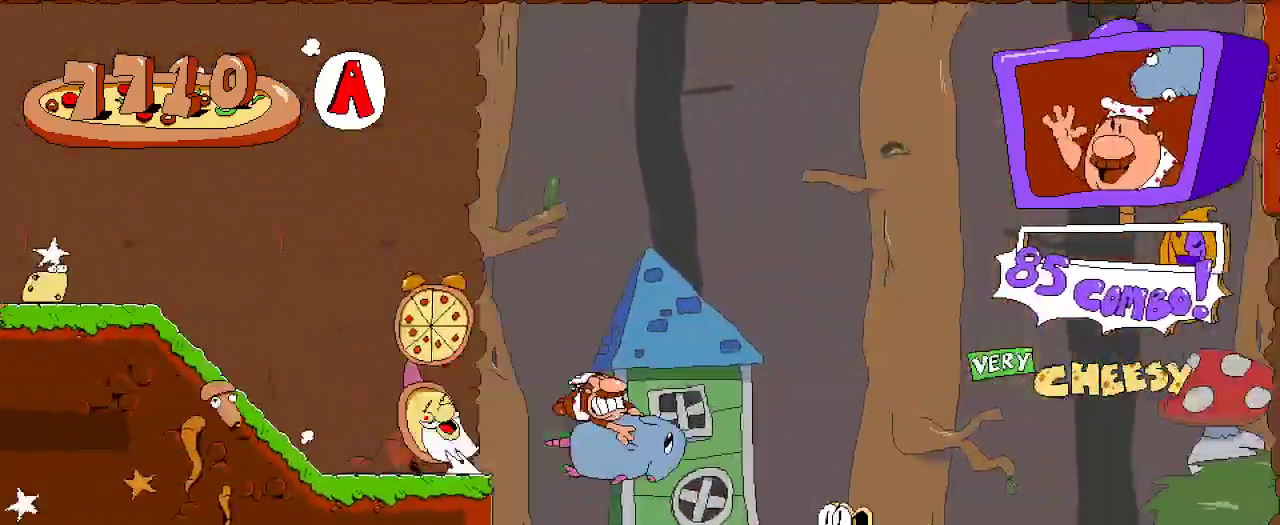
{"buttons": ["R2", "DPAD_RIGHT"], "left_stick": "center", "right_stick": "center", "events": []}
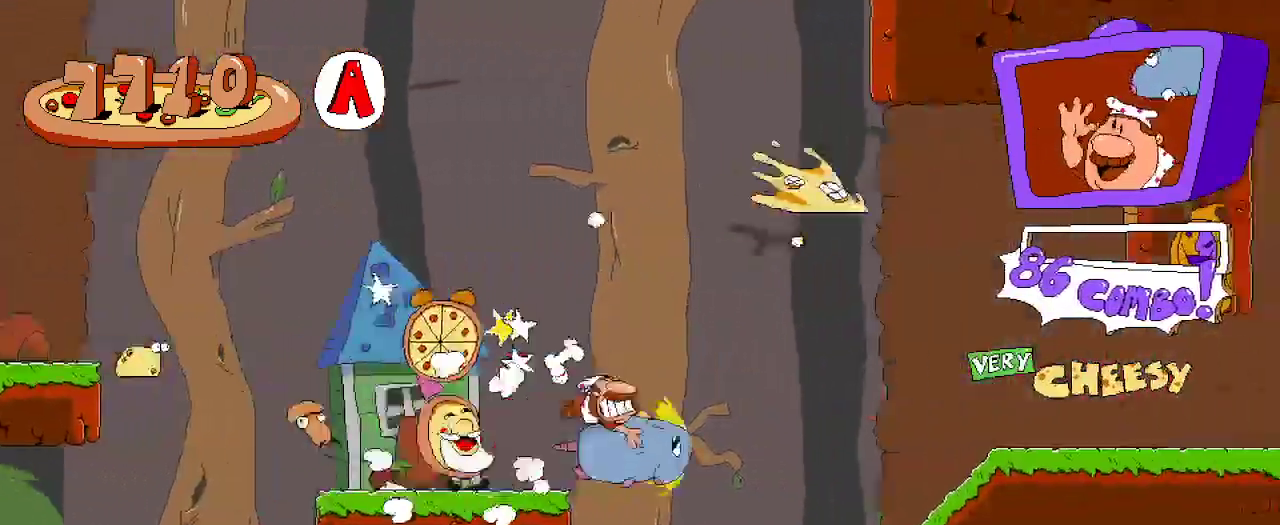
{"buttons": ["R2", "DPAD_RIGHT"], "left_stick": "center", "right_stick": "center", "events": []}
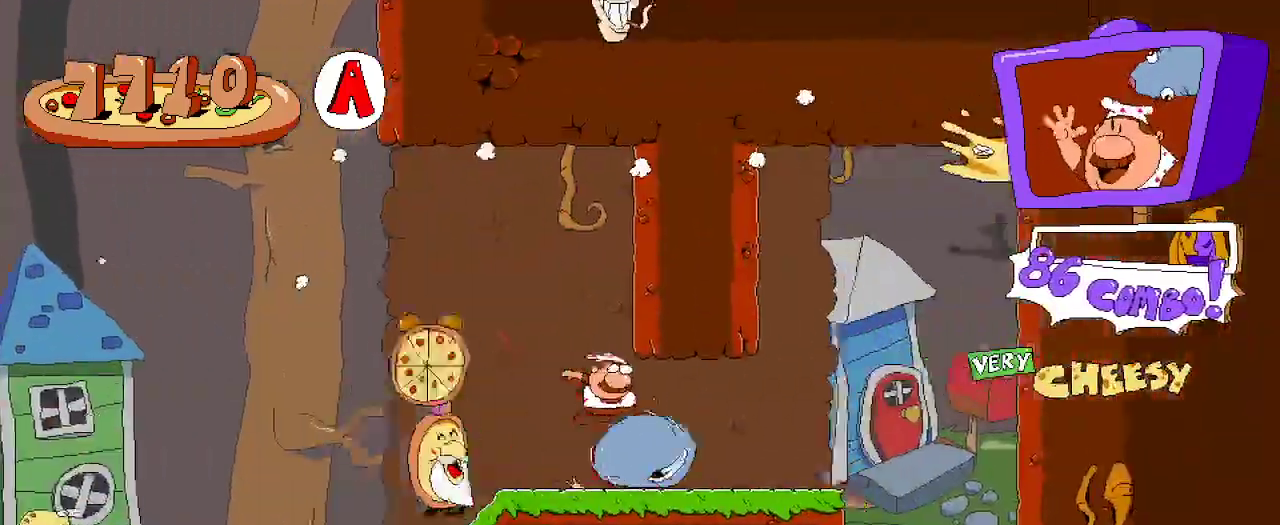
{"buttons": ["R2", "DPAD_LEFT"], "left_stick": "center", "right_stick": "center", "events": [[333, "DPAD_RIGHT", "up"], [367, "DPAD_LEFT", "down"]]}
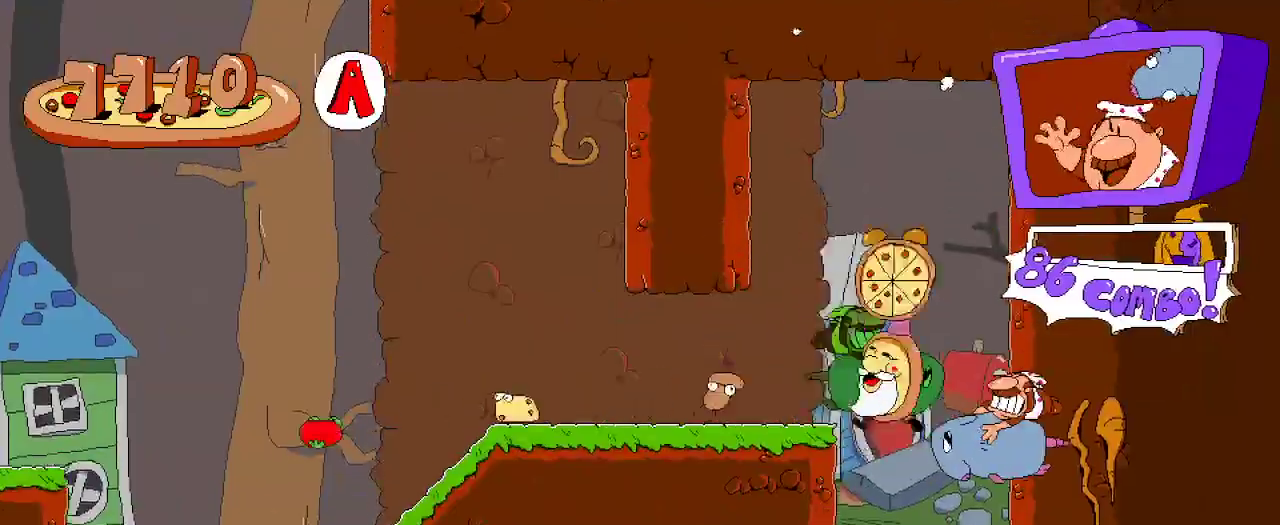
{"buttons": ["R2"], "left_stick": "center", "right_stick": "center", "events": [[100, "DPAD_DOWN", "down"], [200, "DPAD_LEFT", "up"], [333, "DPAD_DOWN", "up"]]}
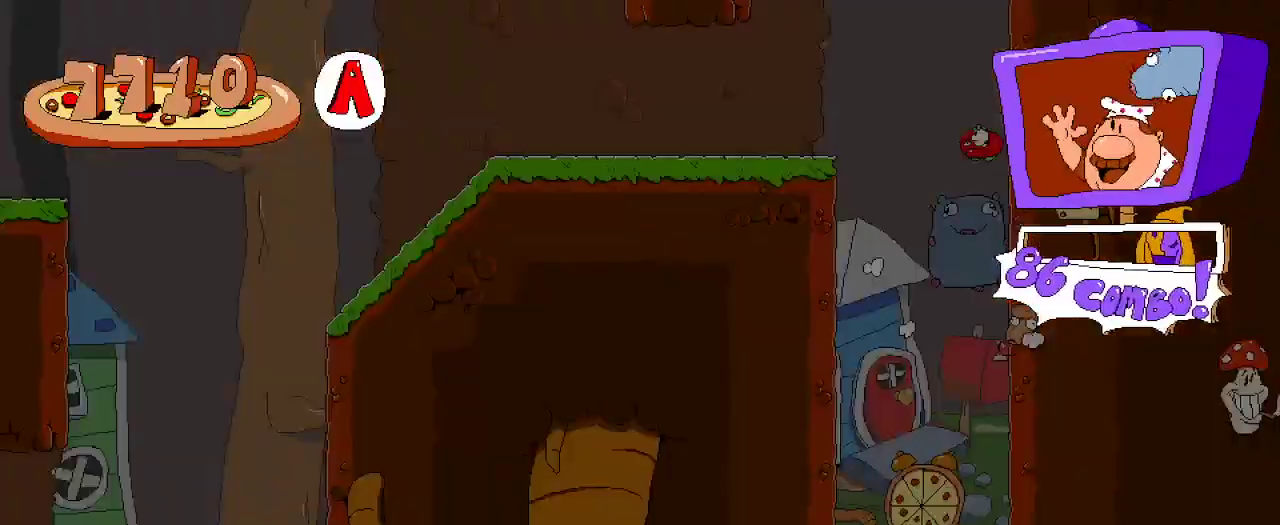
{"buttons": ["R2", "DPAD_LEFT"], "left_stick": "center", "right_stick": "center", "events": [[33, "DPAD_LEFT", "down"]]}
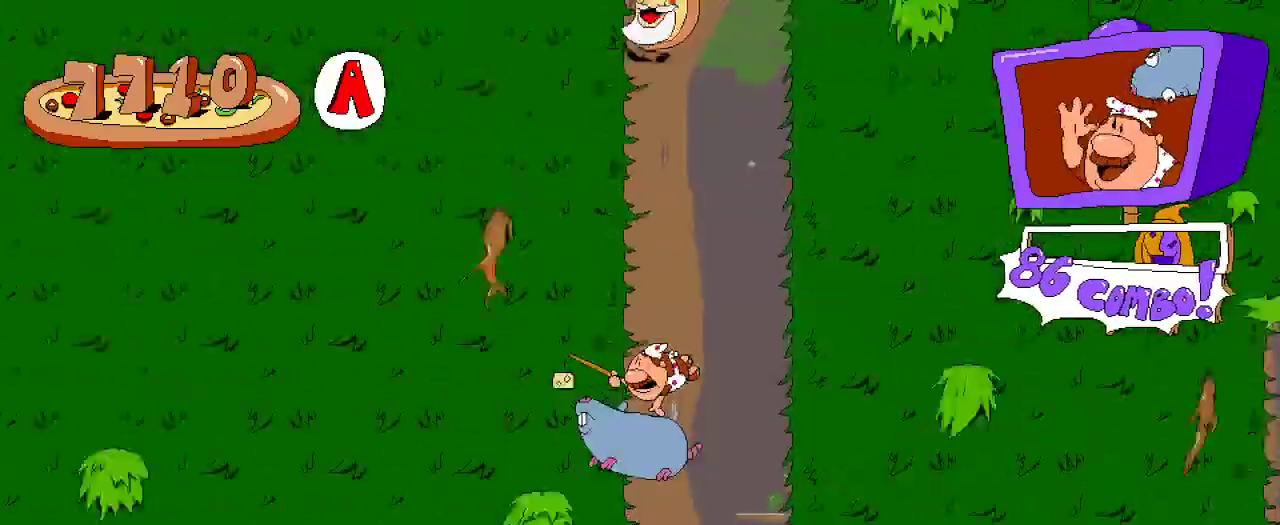
{"buttons": ["R2", "DPAD_LEFT"], "left_stick": "center", "right_stick": "center", "events": [[233, "DPAD_LEFT", "up"], [367, "DPAD_LEFT", "down"]]}
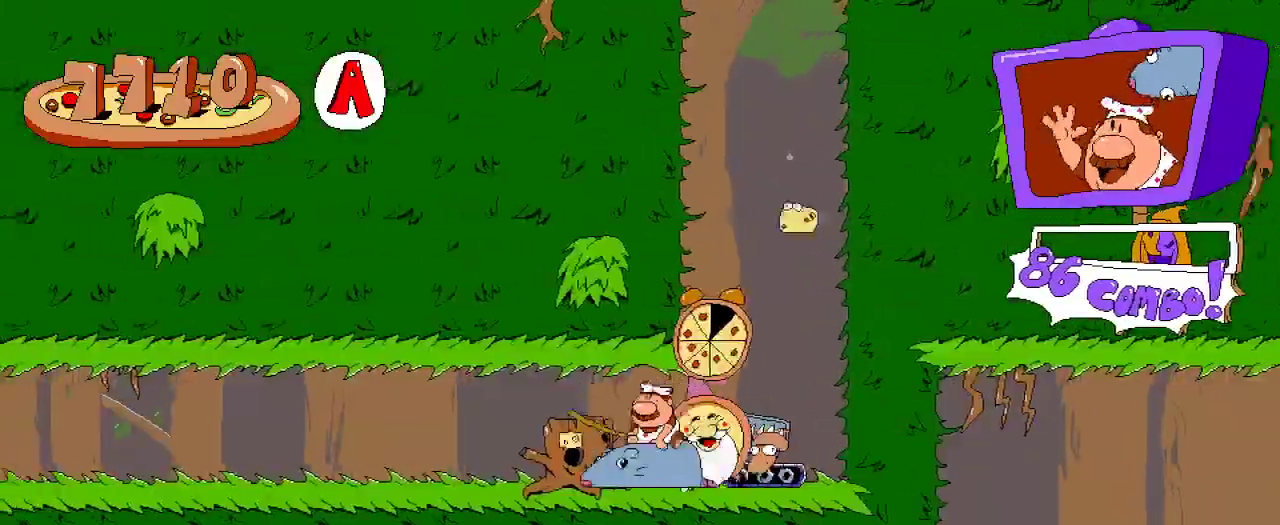
{"buttons": ["R2", "DPAD_RIGHT"], "left_stick": "center", "right_stick": "center", "events": [[233, "DPAD_LEFT", "up"], [300, "DPAD_RIGHT", "down"]]}
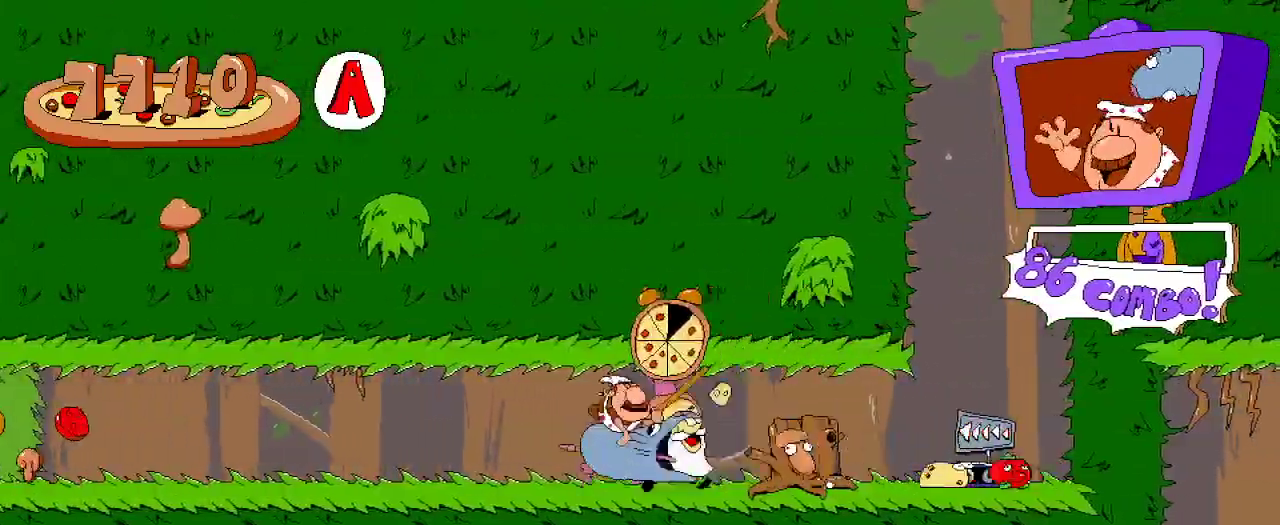
{"buttons": ["R2"], "left_stick": "center", "right_stick": "center", "events": [[500, "DPAD_RIGHT", "up"]]}
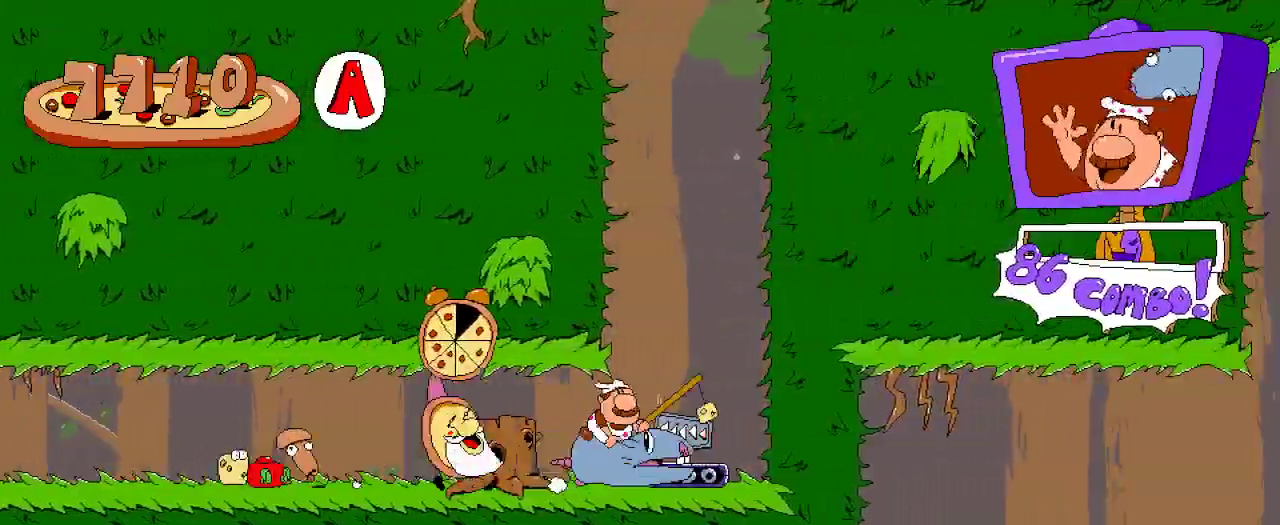
{"buttons": ["R2", "DPAD_LEFT"], "left_stick": "center", "right_stick": "center", "events": [[67, "DPAD_LEFT", "down"]]}
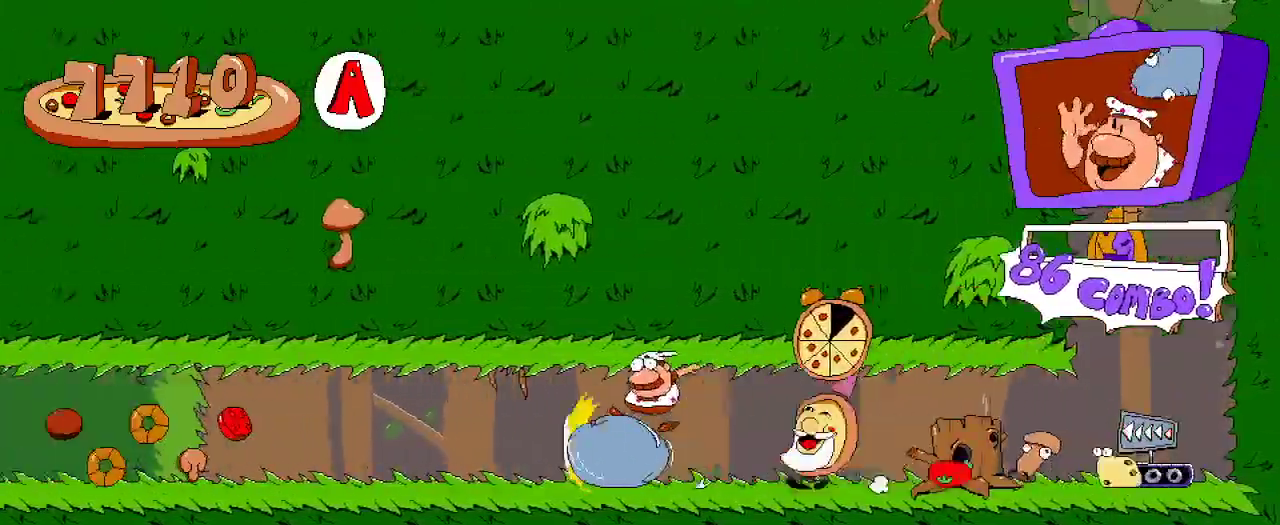
{"buttons": ["R2", "DPAD_LEFT"], "left_stick": "center", "right_stick": "center", "events": []}
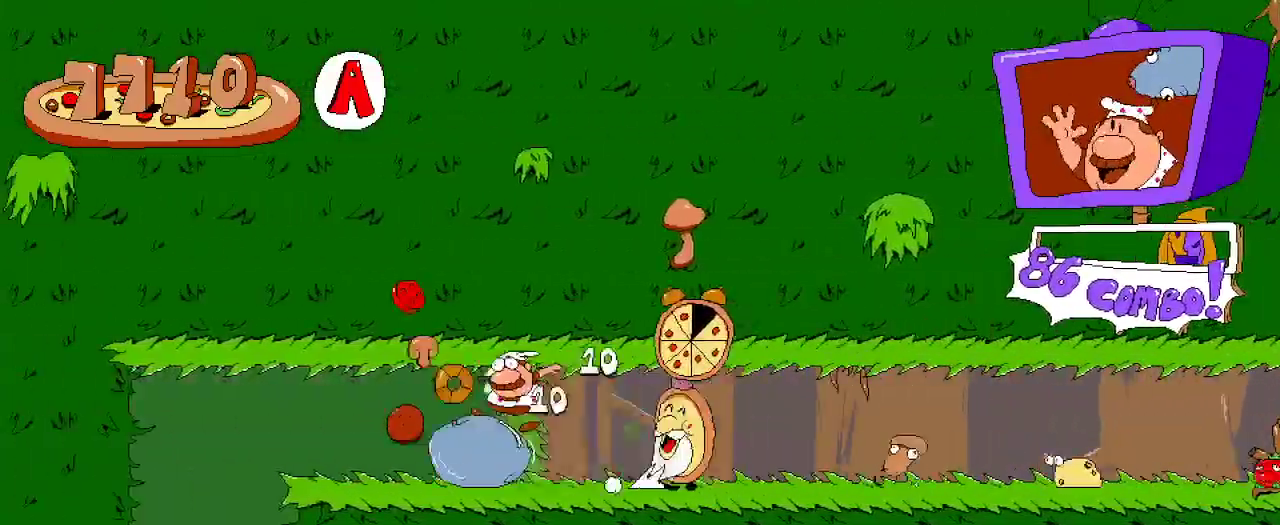
{"buttons": ["R2", "DPAD_RIGHT"], "left_stick": "center", "right_stick": "center"}
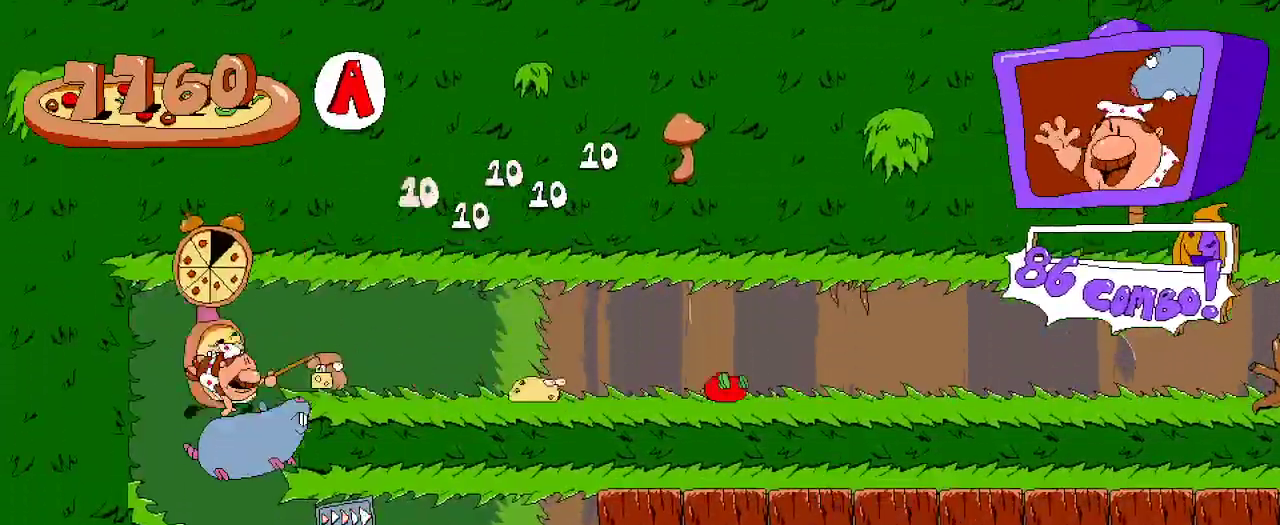
{"buttons": ["R2", "DPAD_RIGHT"], "left_stick": "center", "right_stick": "center", "events": []}
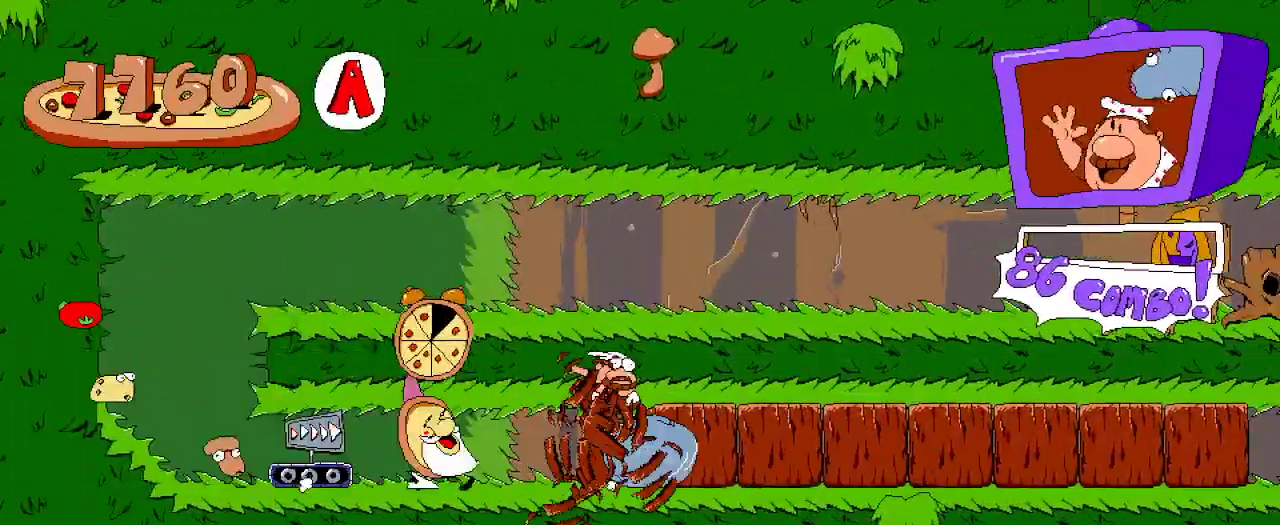
{"buttons": ["R2", "DPAD_RIGHT"], "left_stick": "center", "right_stick": "center", "events": []}
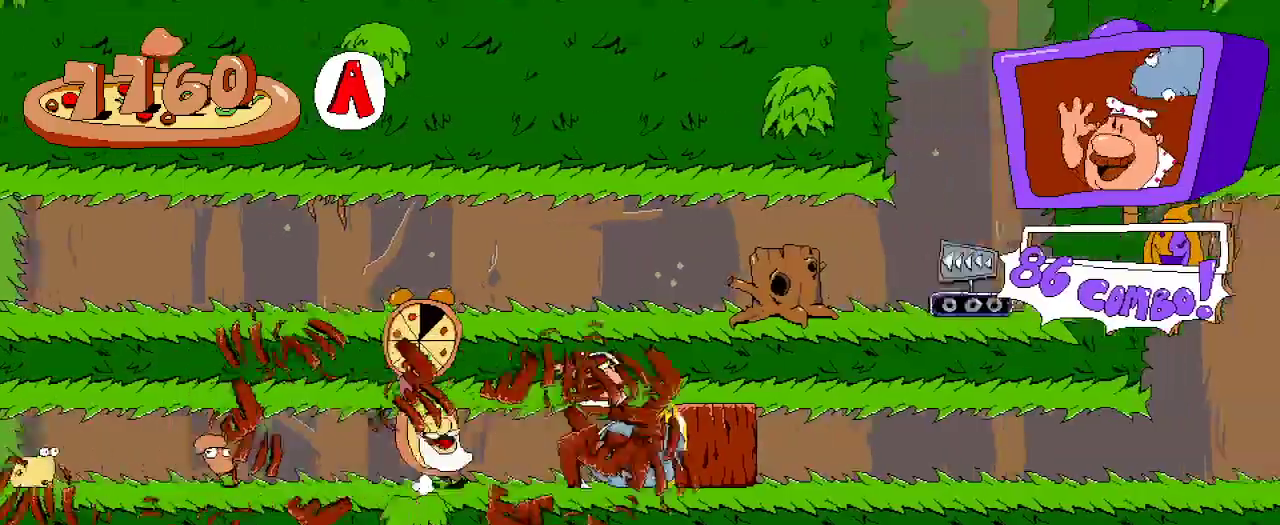
{"buttons": ["R2", "DPAD_RIGHT"], "left_stick": "center", "right_stick": "center", "events": []}
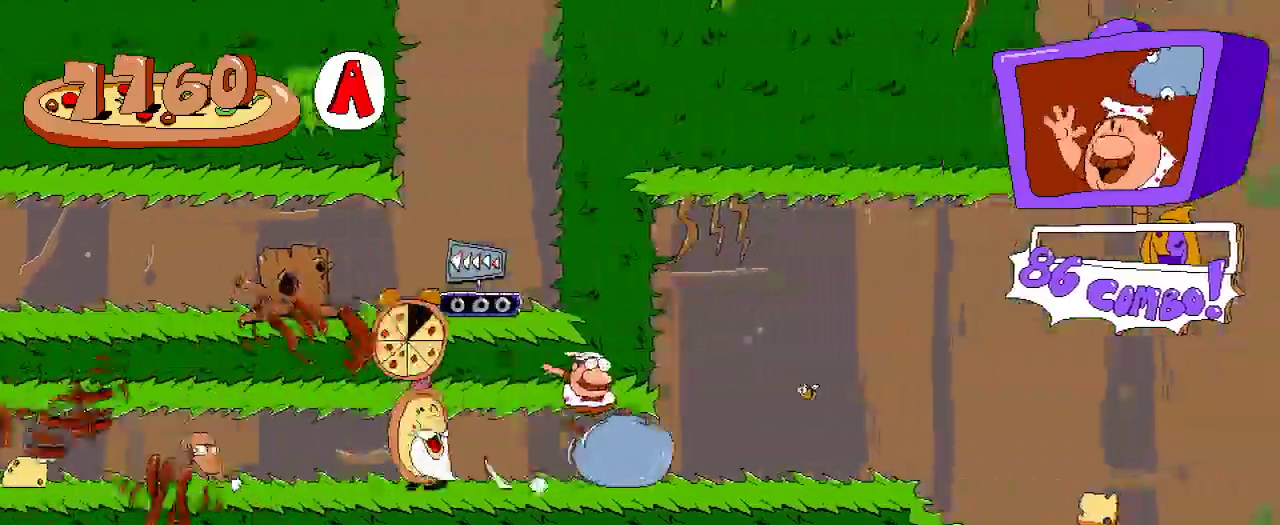
{"buttons": ["R2", "DPAD_RIGHT"], "left_stick": "center", "right_stick": "center", "events": []}
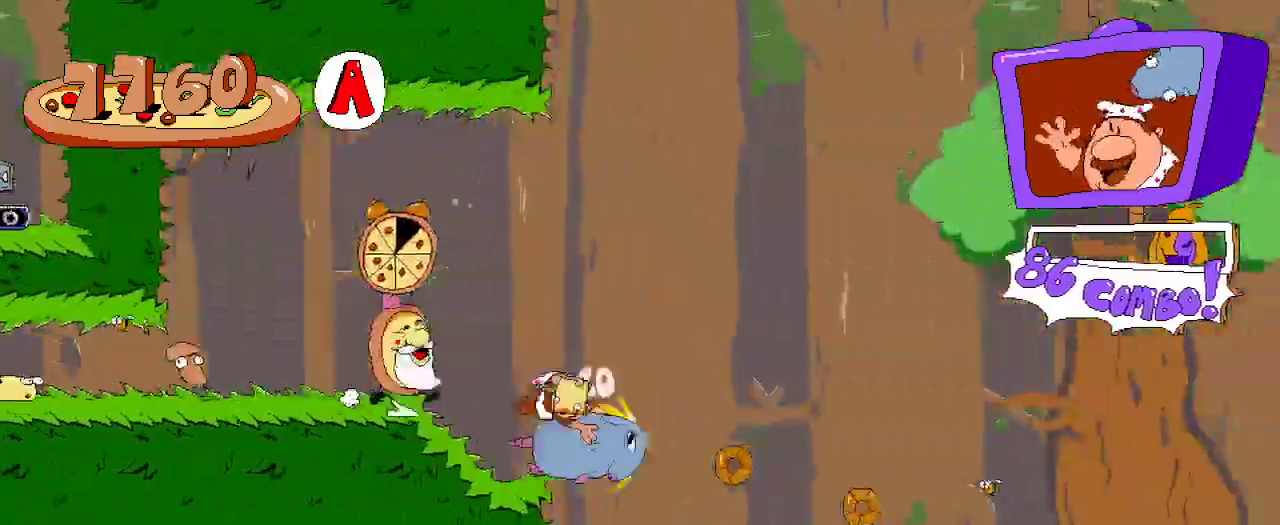
{"buttons": ["R2", "DPAD_RIGHT"], "left_stick": "center", "right_stick": "center", "events": []}
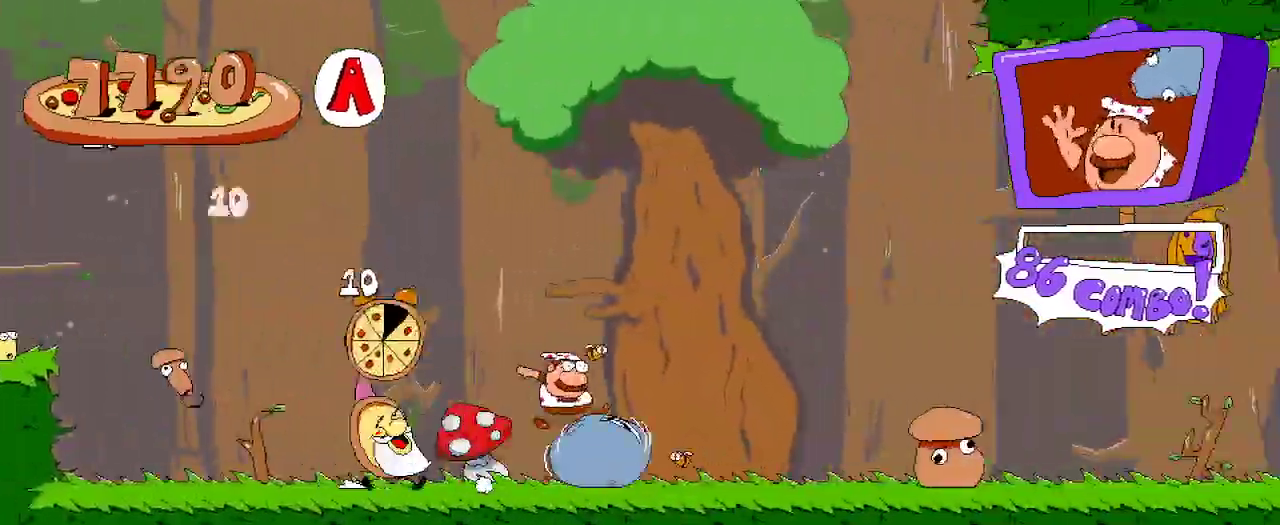
{"buttons": ["R2", "DPAD_RIGHT"], "left_stick": "center", "right_stick": "center", "events": []}
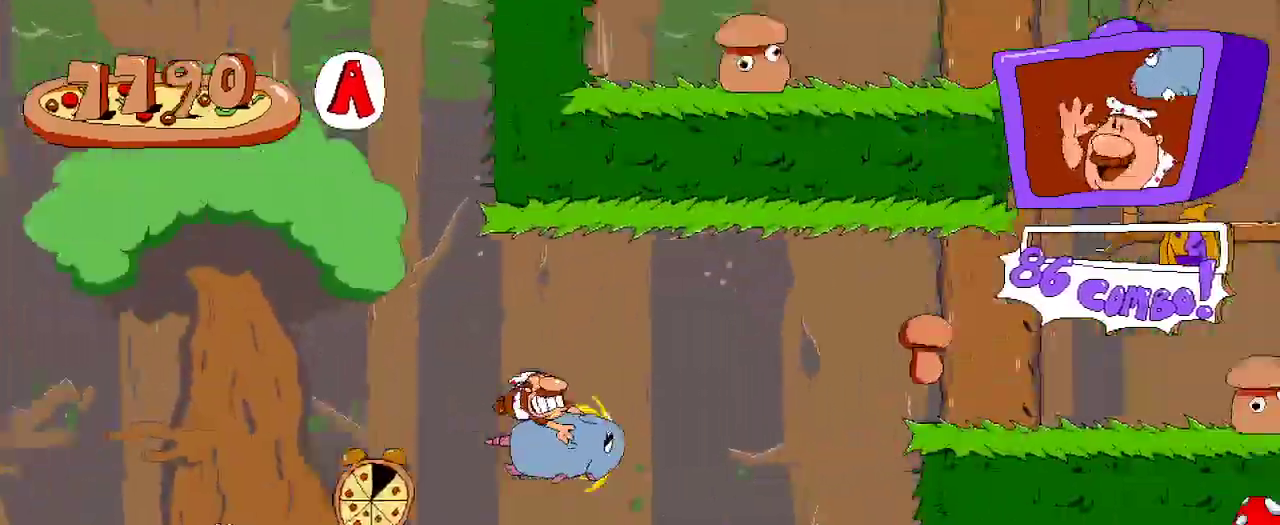
{"buttons": ["R2", "DPAD_RIGHT"], "left_stick": "center", "right_stick": "center", "events": []}
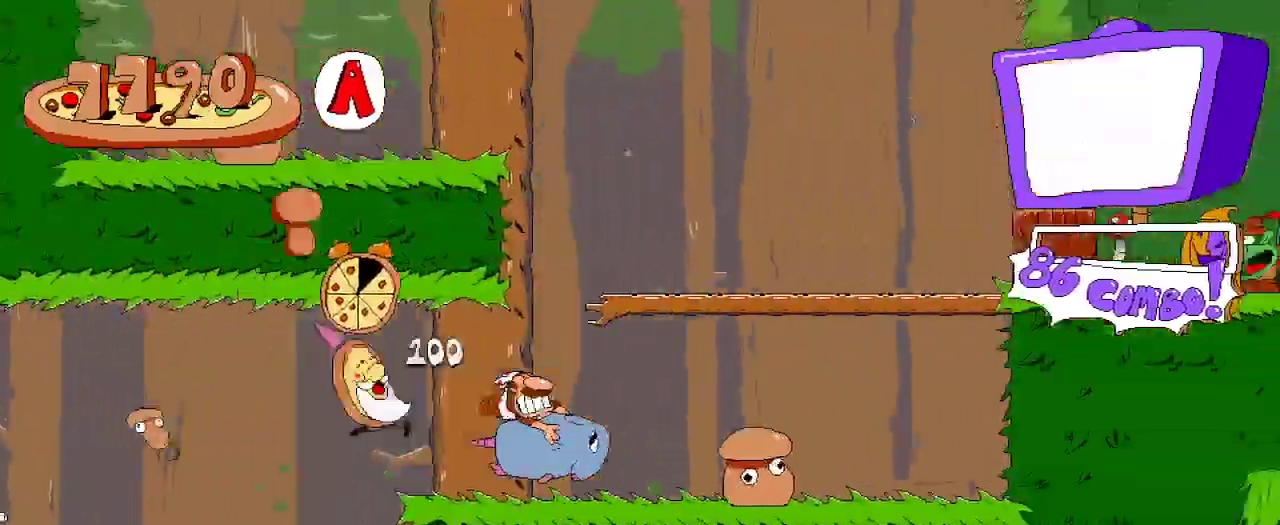
{"buttons": ["R2", "DPAD_RIGHT"], "left_stick": "center", "right_stick": "center", "events": []}
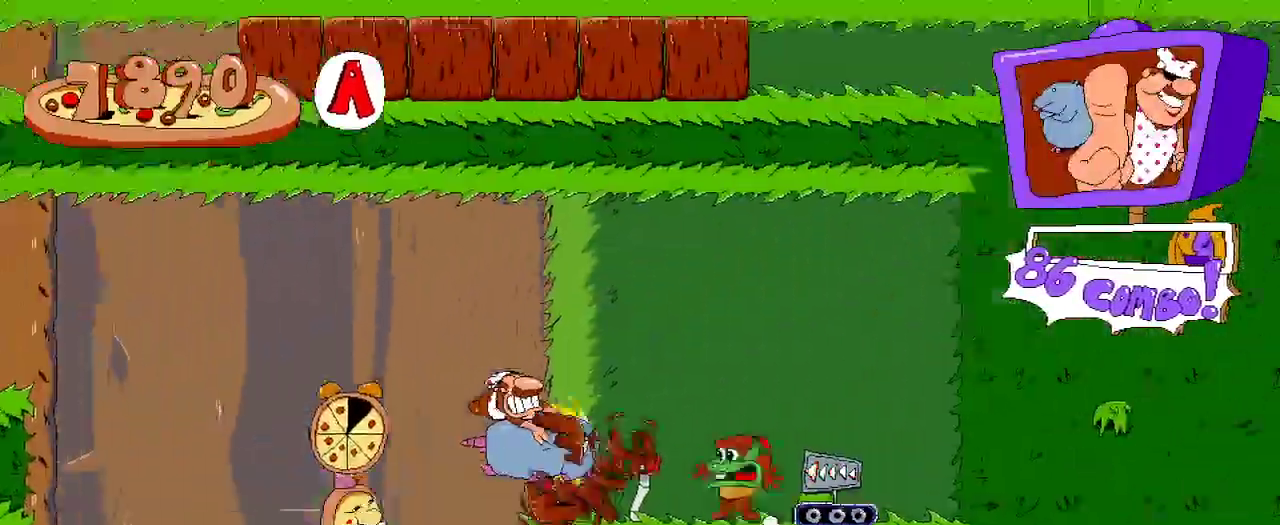
{"buttons": ["R2", "DPAD_LEFT"], "left_stick": "center", "right_stick": "center", "events": [[333, "DPAD_LEFT", "down"], [333, "DPAD_RIGHT", "up"]]}
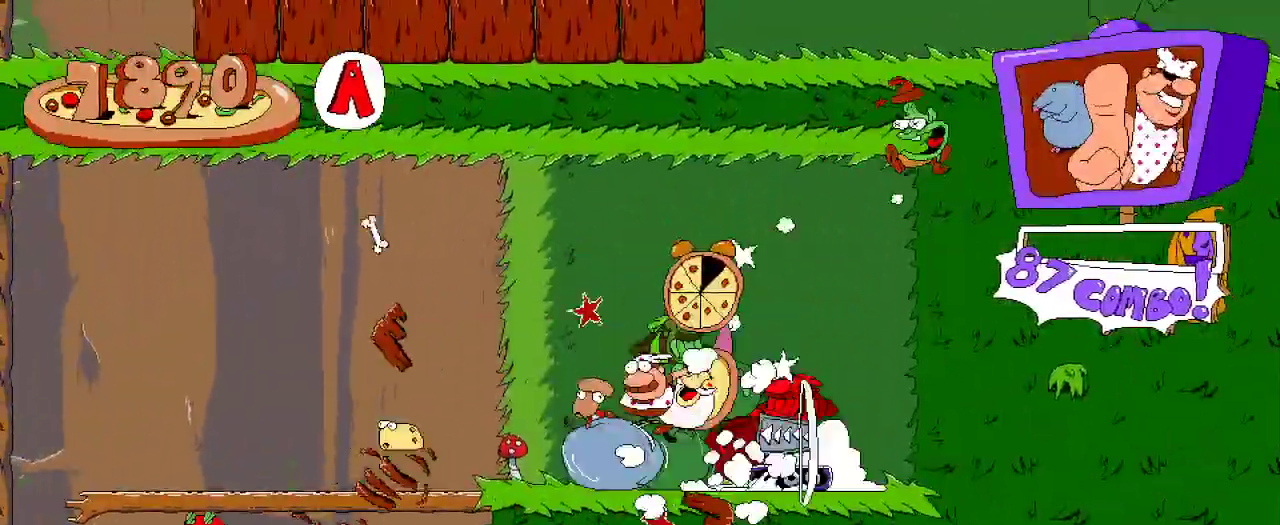
{"buttons": ["A", "R2", "DPAD_LEFT"], "left_stick": "center", "right_stick": "center", "events": [[400, "A", "down"]]}